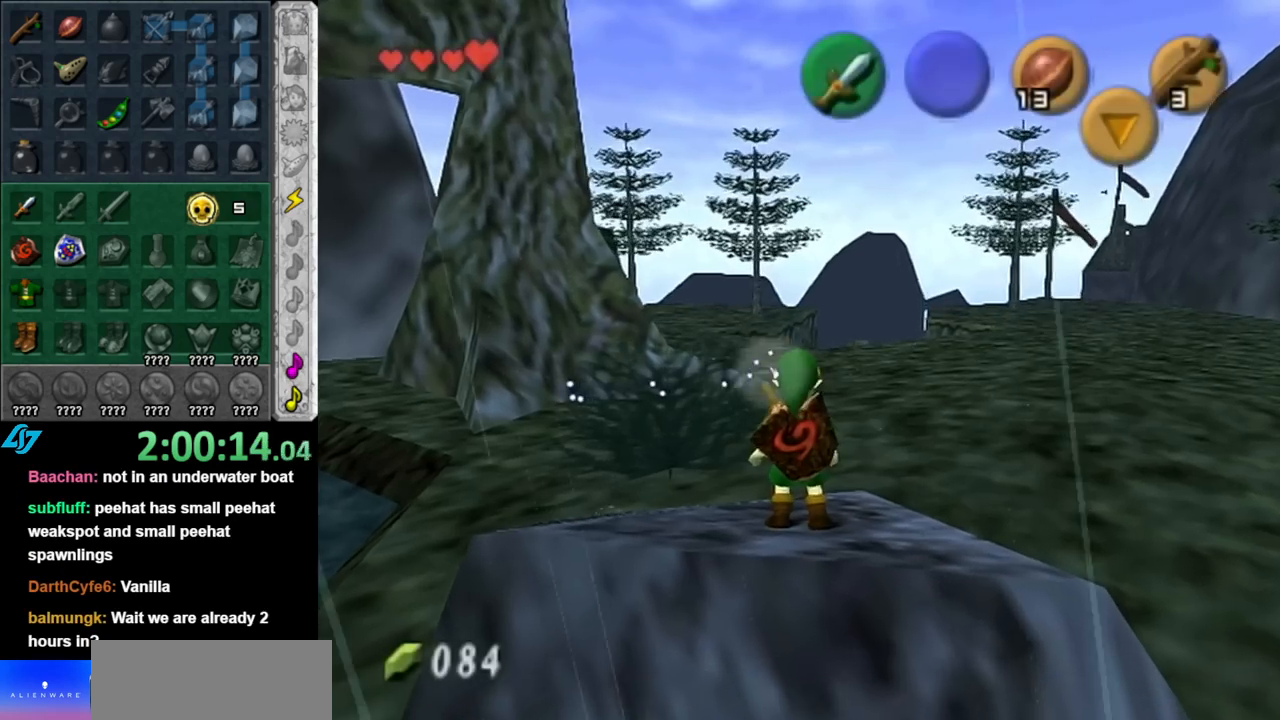
Gameplay with a controller (Nintendo layout); each line is a JSON object with the inputs held at the frame after it. "events" lists button and stick changes between this image and that frame as [ms after this image, input, new state], when the widget could be followed in between. Not read: L3 R3.
{"buttons": [], "left_stick": "center", "right_stick": "center", "events": [[67, "left_stick", "up-left"], [183, "L1", "down"], [217, "left_stick", "center"], [433, "L1", "up"]]}
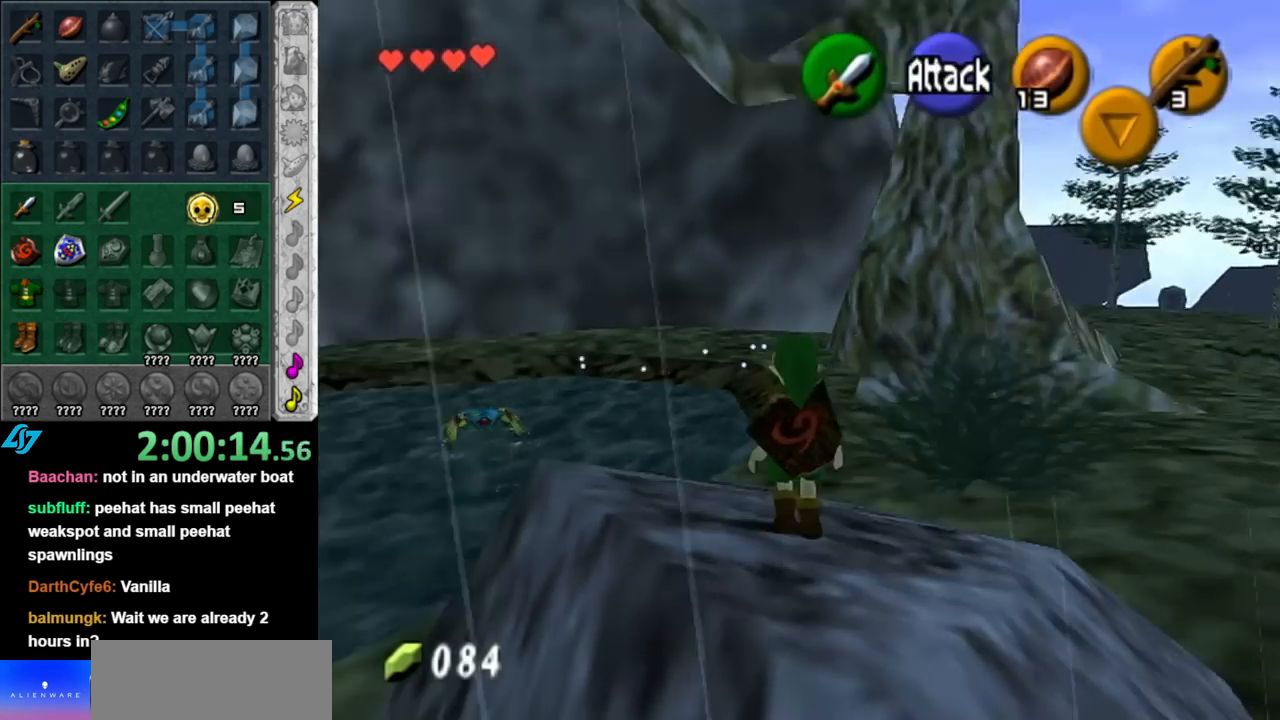
{"buttons": [], "left_stick": "center", "right_stick": "center", "events": [[100, "left_stick", "right"], [317, "left_stick", "up-right"], [467, "left_stick", "center"]]}
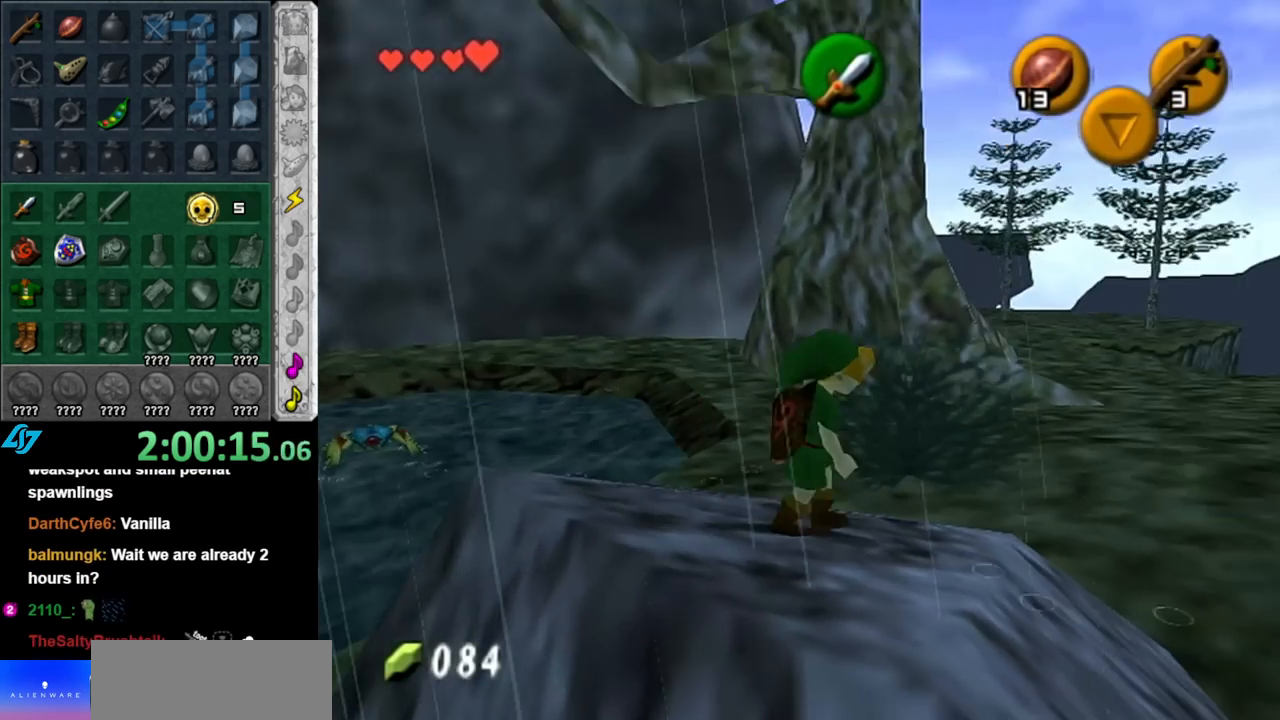
{"buttons": ["L1"], "left_stick": "center", "right_stick": "center", "events": [[250, "left_stick", "up-left"], [367, "L1", "down"], [367, "left_stick", "center"]]}
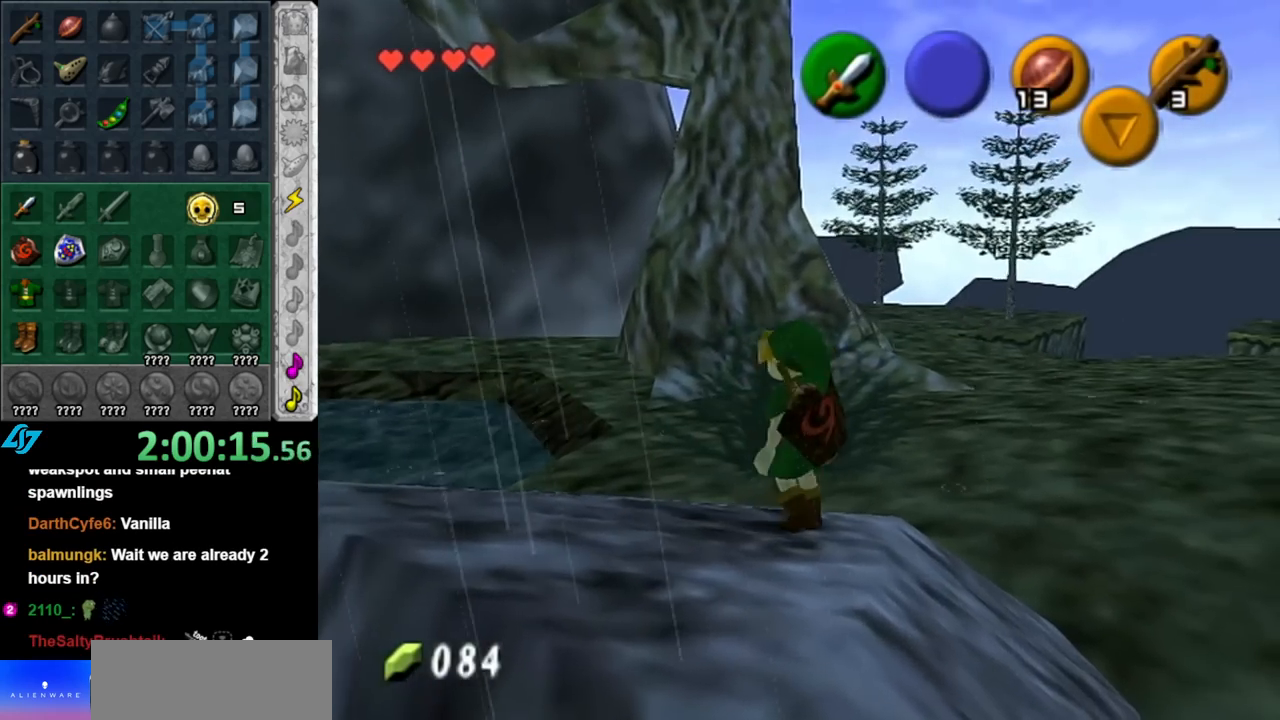
{"buttons": [], "left_stick": "right", "right_stick": "center", "events": [[117, "L1", "up"], [317, "left_stick", "right"]]}
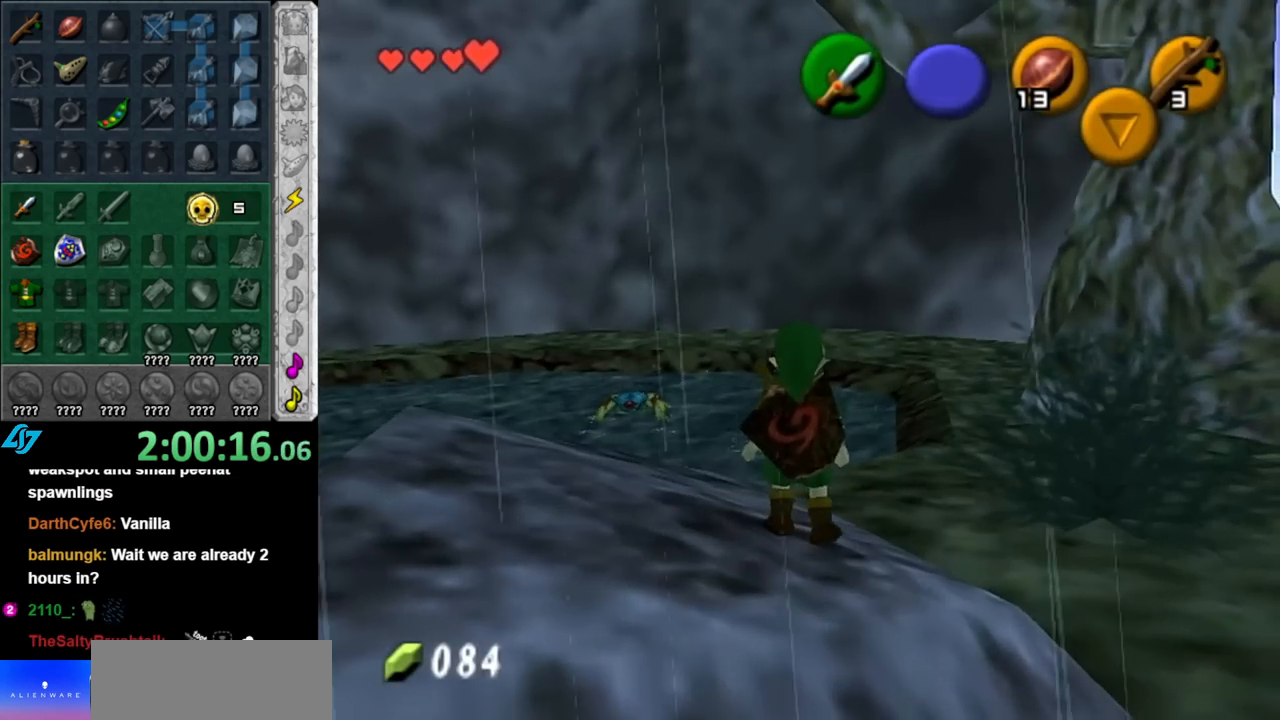
{"buttons": [], "left_stick": "up-left", "right_stick": "center", "events": [[33, "left_stick", "up-right"], [283, "left_stick", "up"], [467, "left_stick", "up-left"]]}
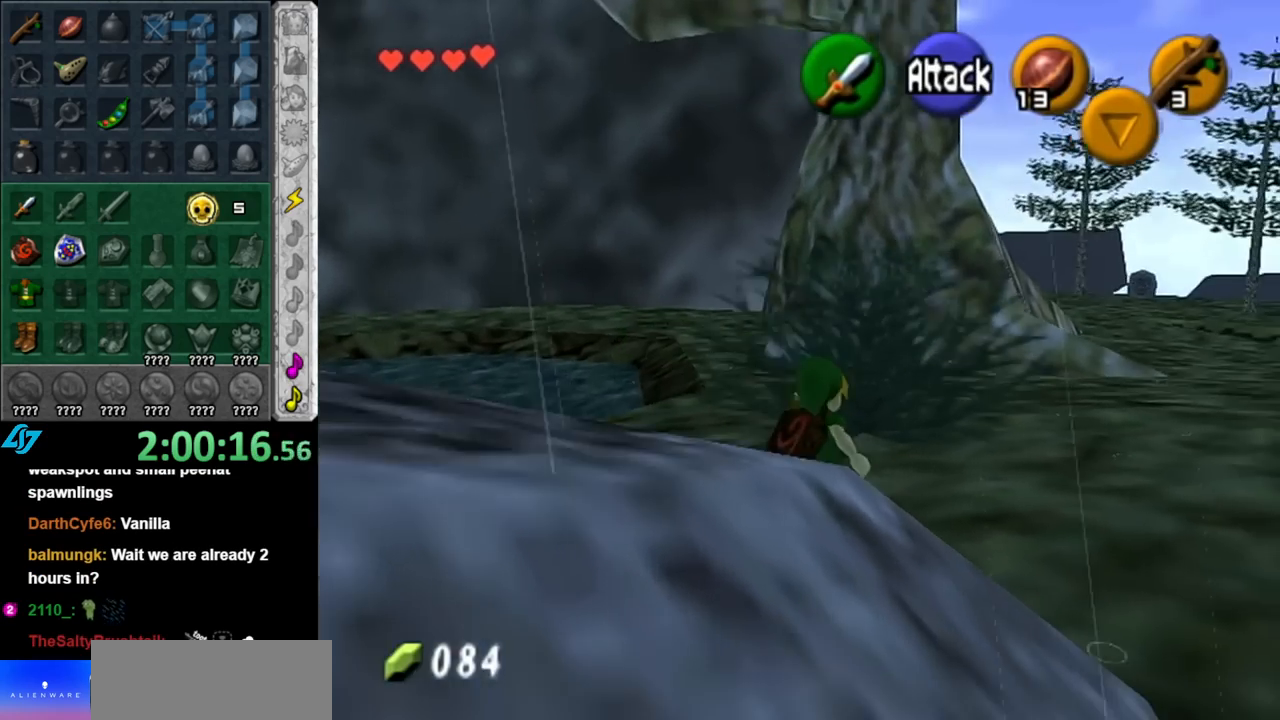
{"buttons": [], "left_stick": "center", "right_stick": "center", "events": [[117, "L1", "down"], [183, "left_stick", "center"], [333, "L1", "up"]]}
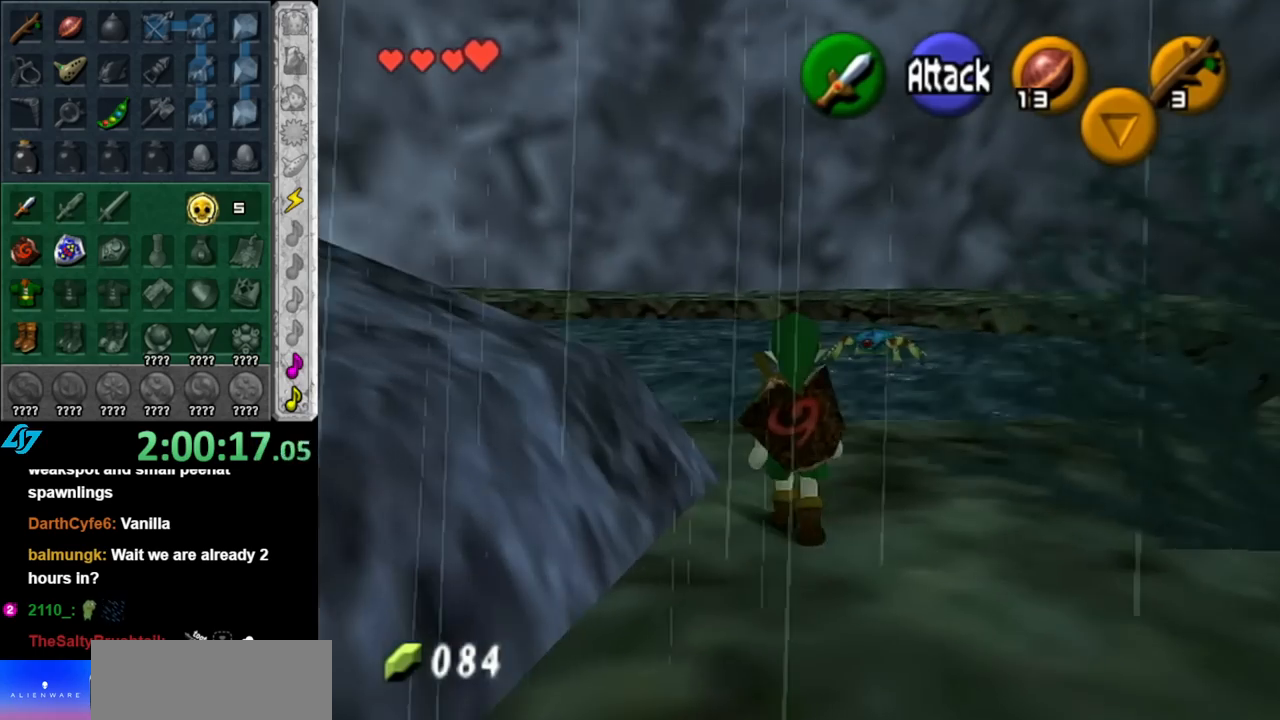
{"buttons": [], "left_stick": "up", "right_stick": "center", "events": [[33, "left_stick", "up"]]}
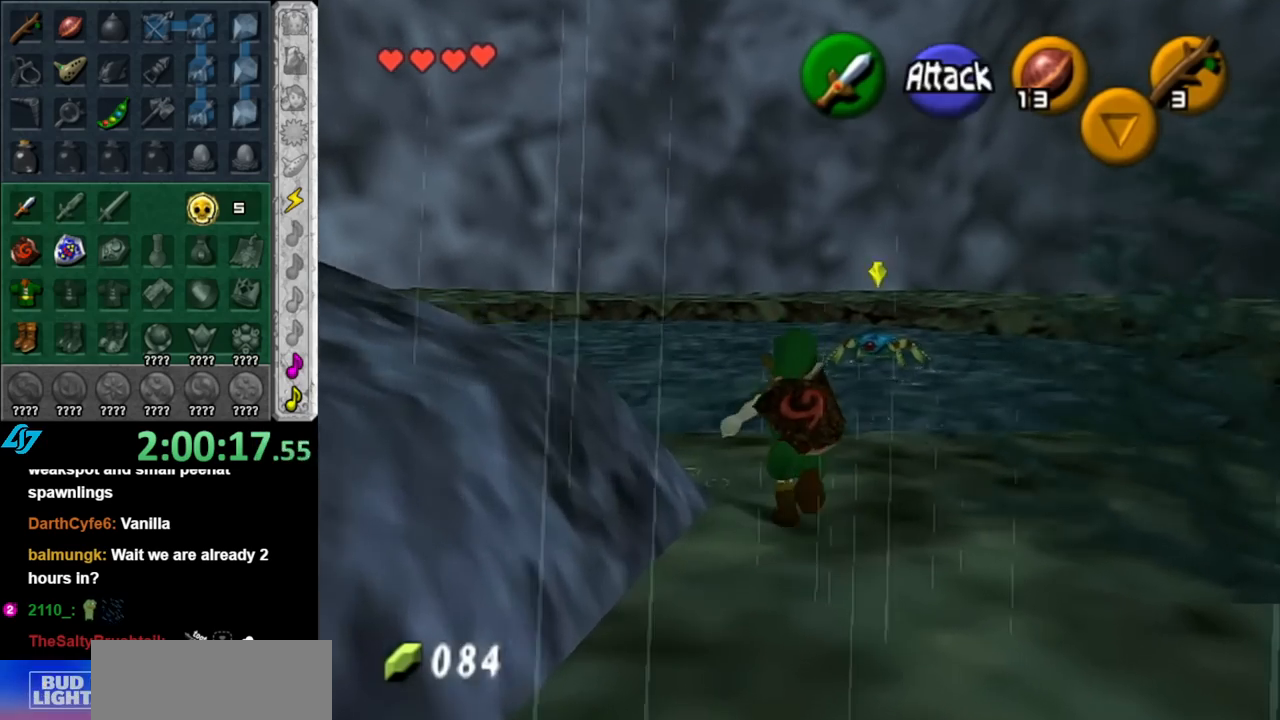
{"buttons": [], "left_stick": "up-left", "right_stick": "center", "events": [[83, "left_stick", "up-left"]]}
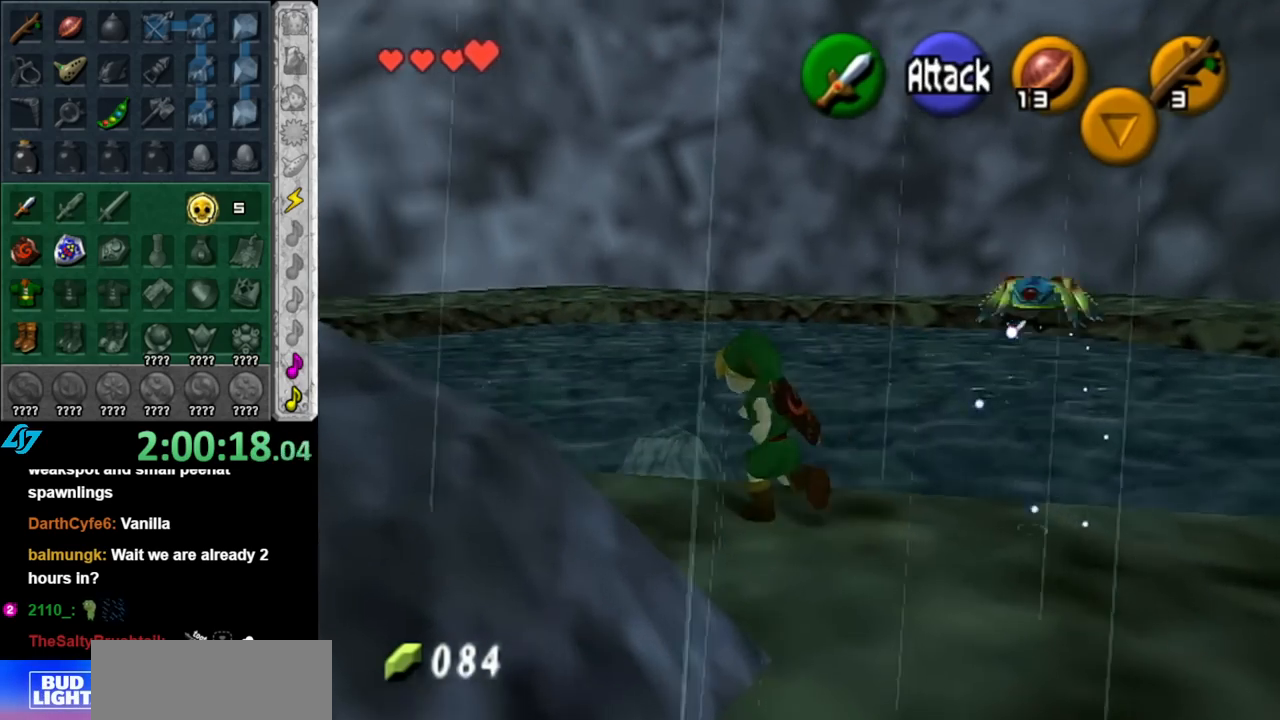
{"buttons": [], "left_stick": "up", "right_stick": "center", "events": [[67, "left_stick", "up"], [250, "left_stick", "center"], [400, "left_stick", "up"]]}
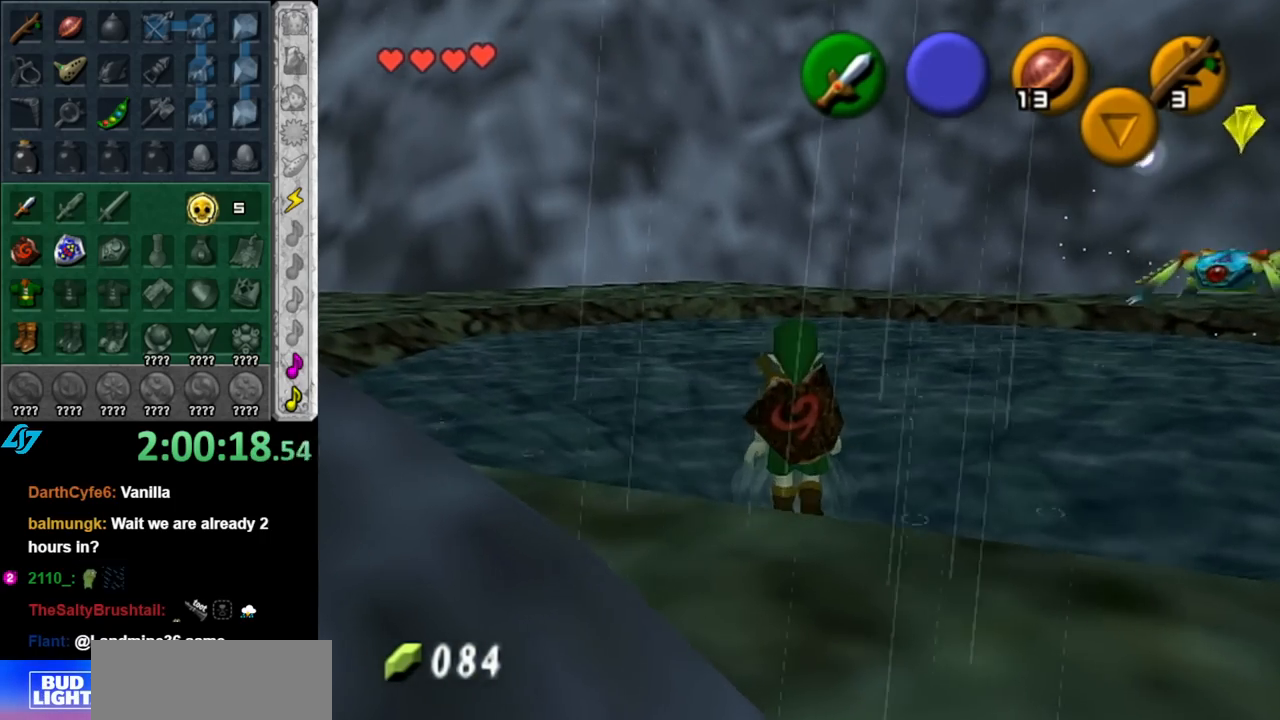
{"buttons": [], "left_stick": "up", "right_stick": "center", "events": [[67, "right_stick", "up"], [183, "right_stick", "center"]]}
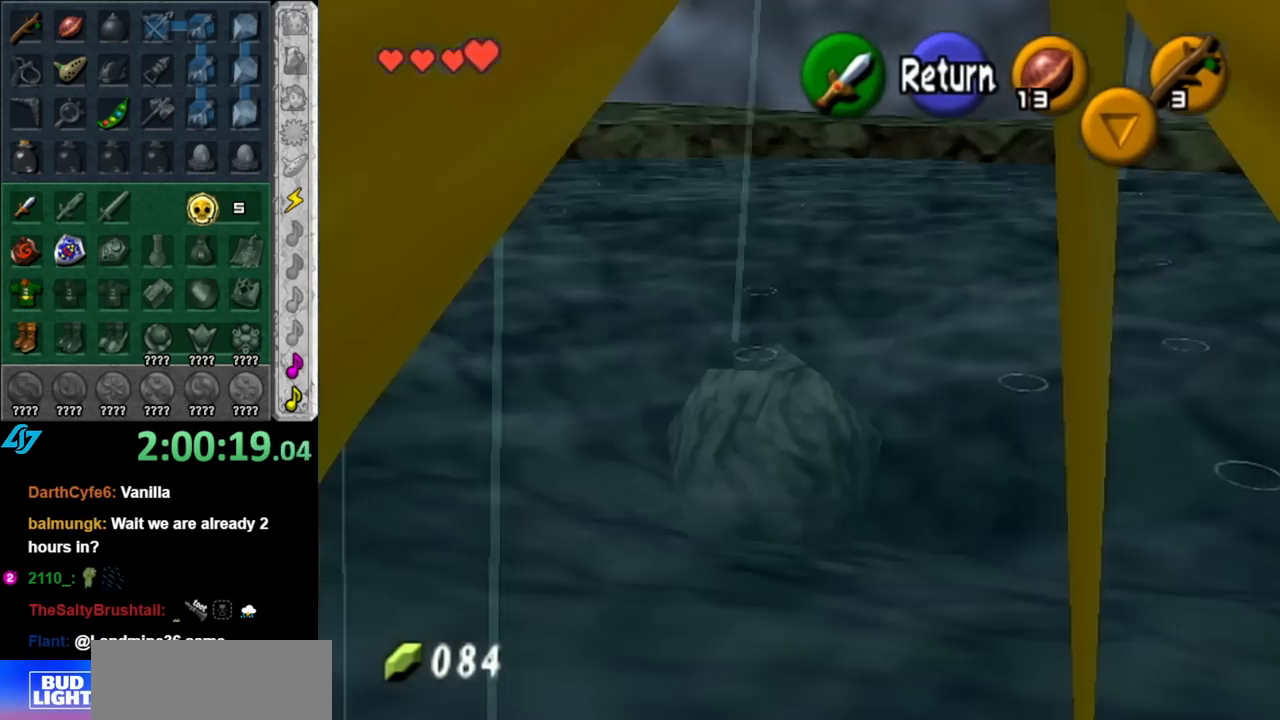
{"buttons": ["A"], "left_stick": "left", "right_stick": "center", "events": [[317, "left_stick", "center"], [400, "left_stick", "left"], [467, "A", "down"]]}
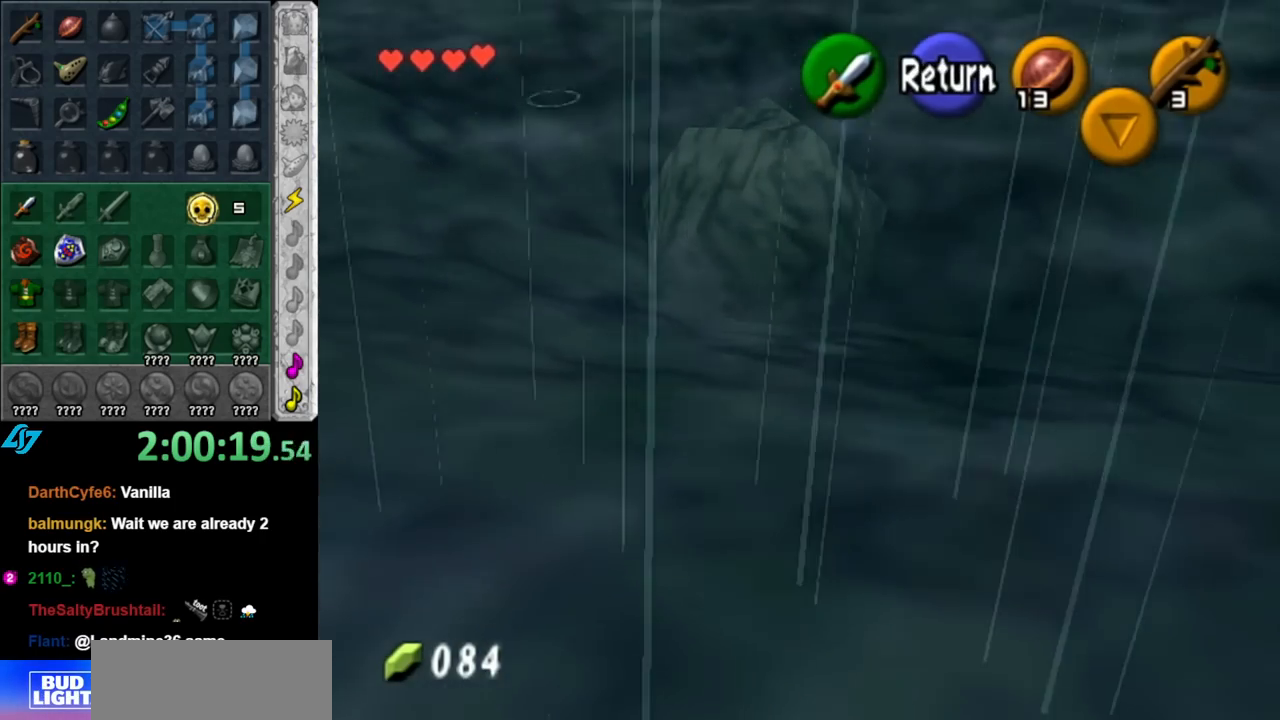
{"buttons": ["L1"], "left_stick": "up-left", "right_stick": "center", "events": [[83, "A", "up"], [183, "left_stick", "up-left"], [350, "A", "down"], [500, "A", "up"], [500, "L1", "down"]]}
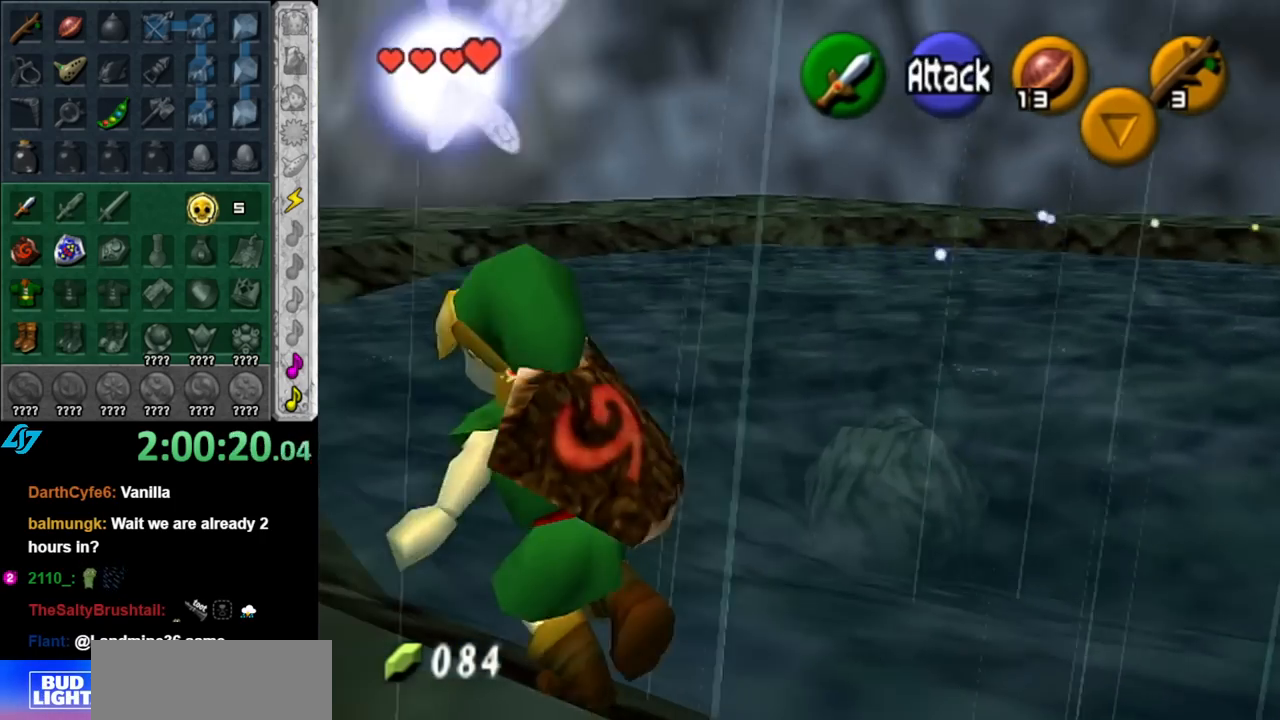
{"buttons": [], "left_stick": "up-left", "right_stick": "center", "events": [[67, "left_stick", "up"], [250, "L1", "up"], [400, "left_stick", "up-left"]]}
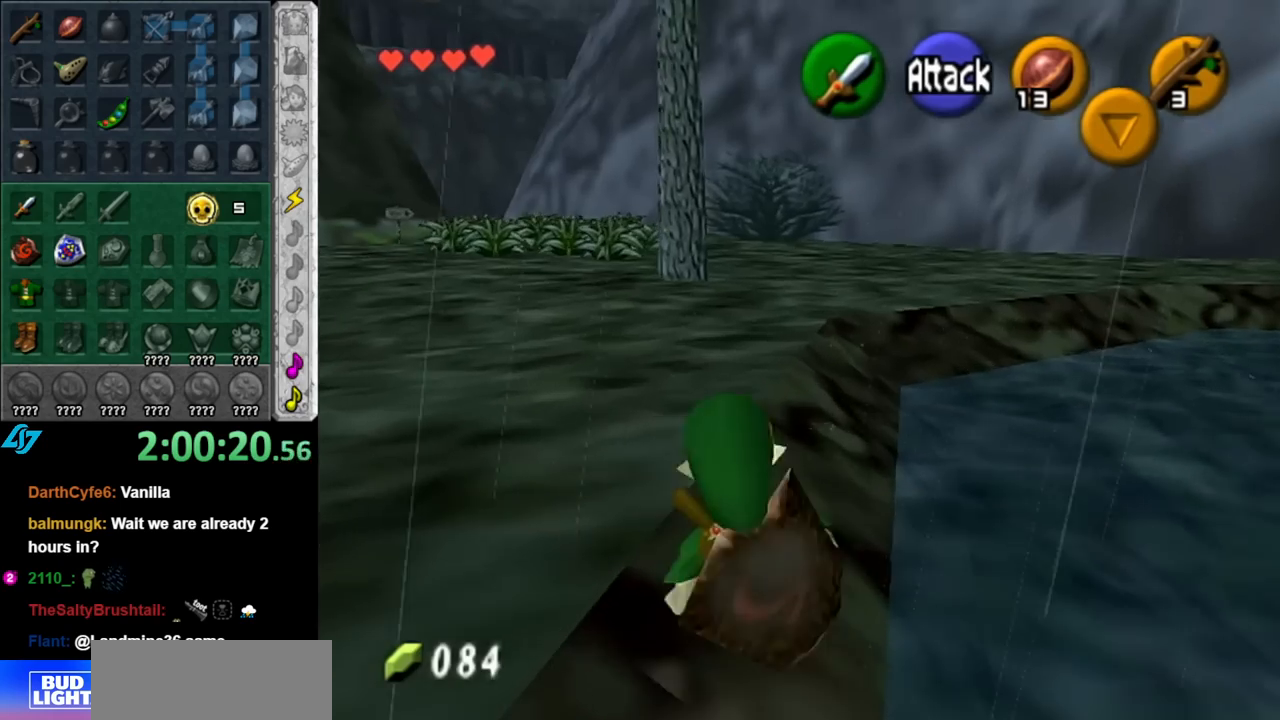
{"buttons": ["L1"], "left_stick": "up", "right_stick": "center", "events": [[217, "A", "down"], [350, "L1", "down"], [383, "A", "up"], [400, "left_stick", "up"]]}
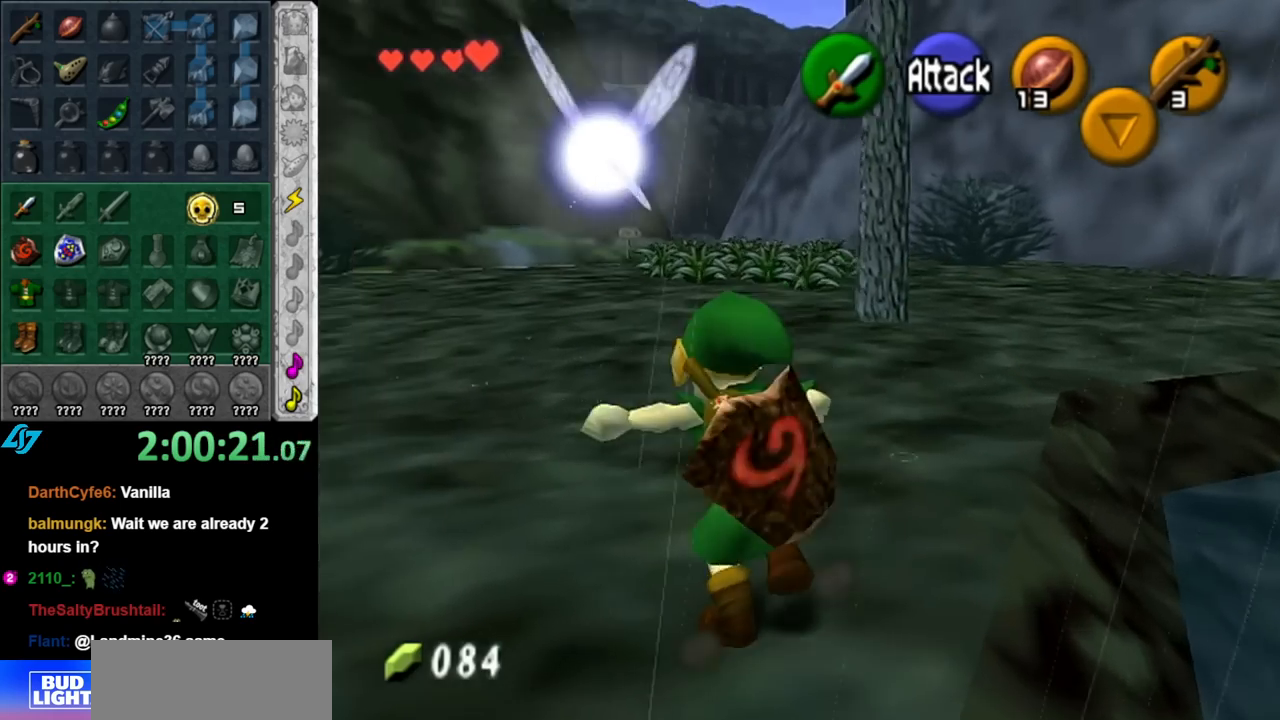
{"buttons": [], "left_stick": "up-left", "right_stick": "center", "events": [[100, "L1", "up"], [367, "left_stick", "up-left"]]}
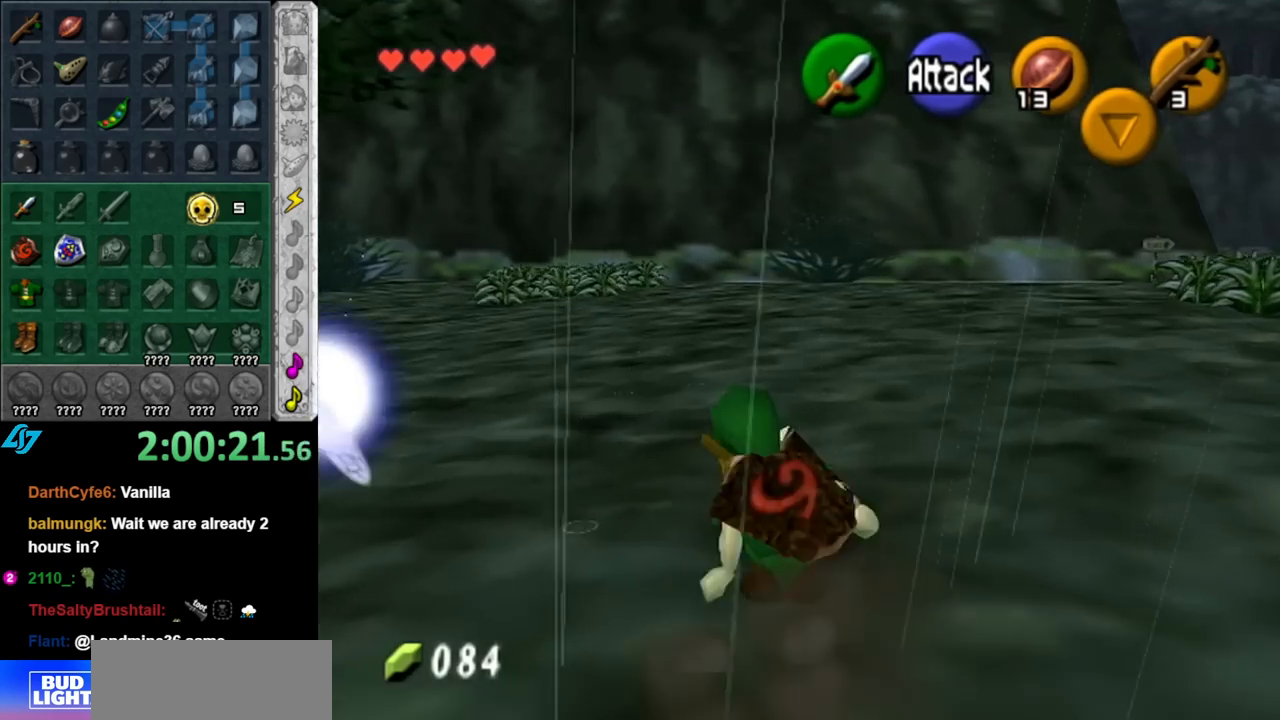
{"buttons": [], "left_stick": "up", "right_stick": "center", "events": [[133, "A", "down"], [183, "L1", "down"], [250, "A", "up"], [250, "left_stick", "up"], [433, "L1", "up"]]}
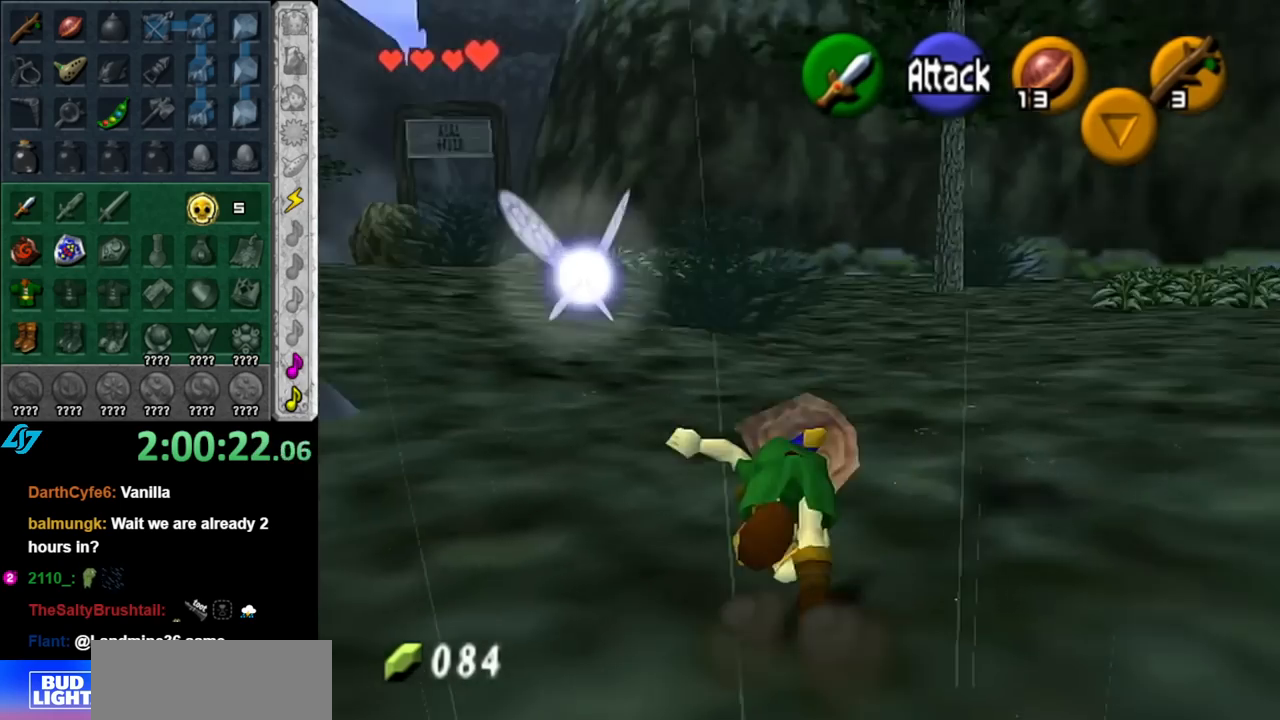
{"buttons": [], "left_stick": "up-left", "right_stick": "center", "events": [[333, "left_stick", "up-left"]]}
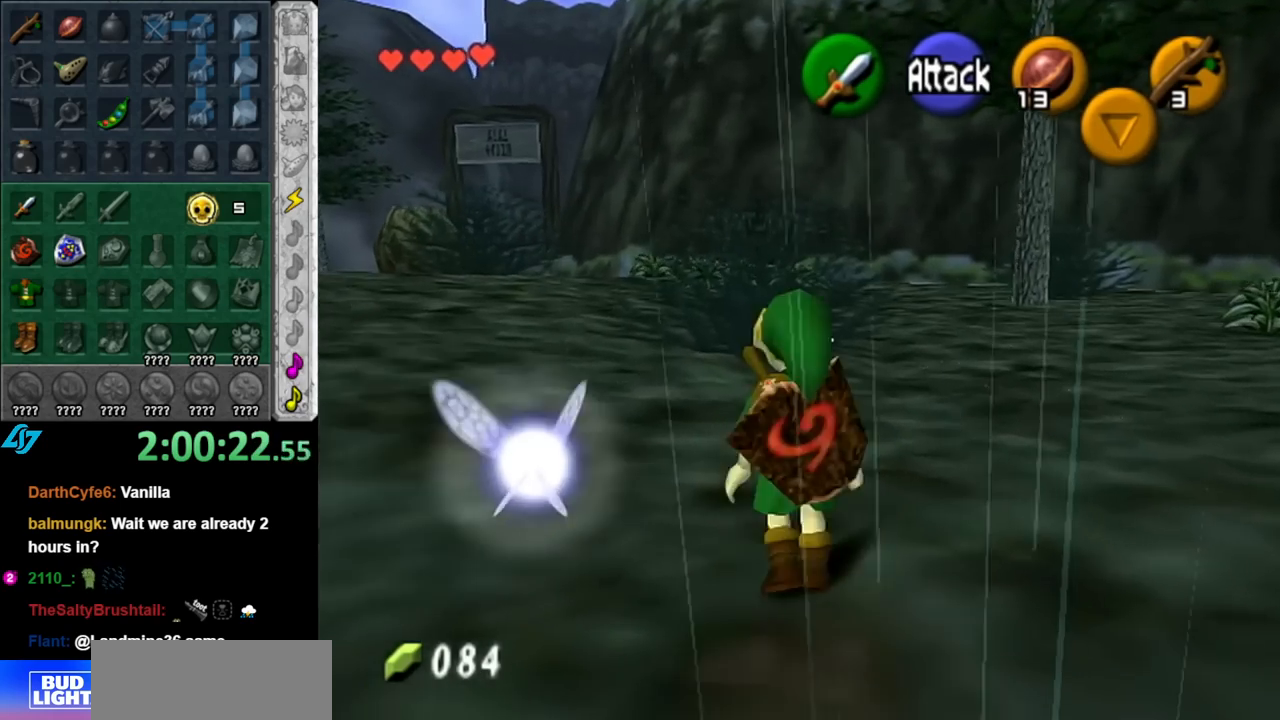
{"buttons": [], "left_stick": "up", "right_stick": "center", "events": [[67, "A", "down"], [217, "A", "up"], [333, "left_stick", "up"]]}
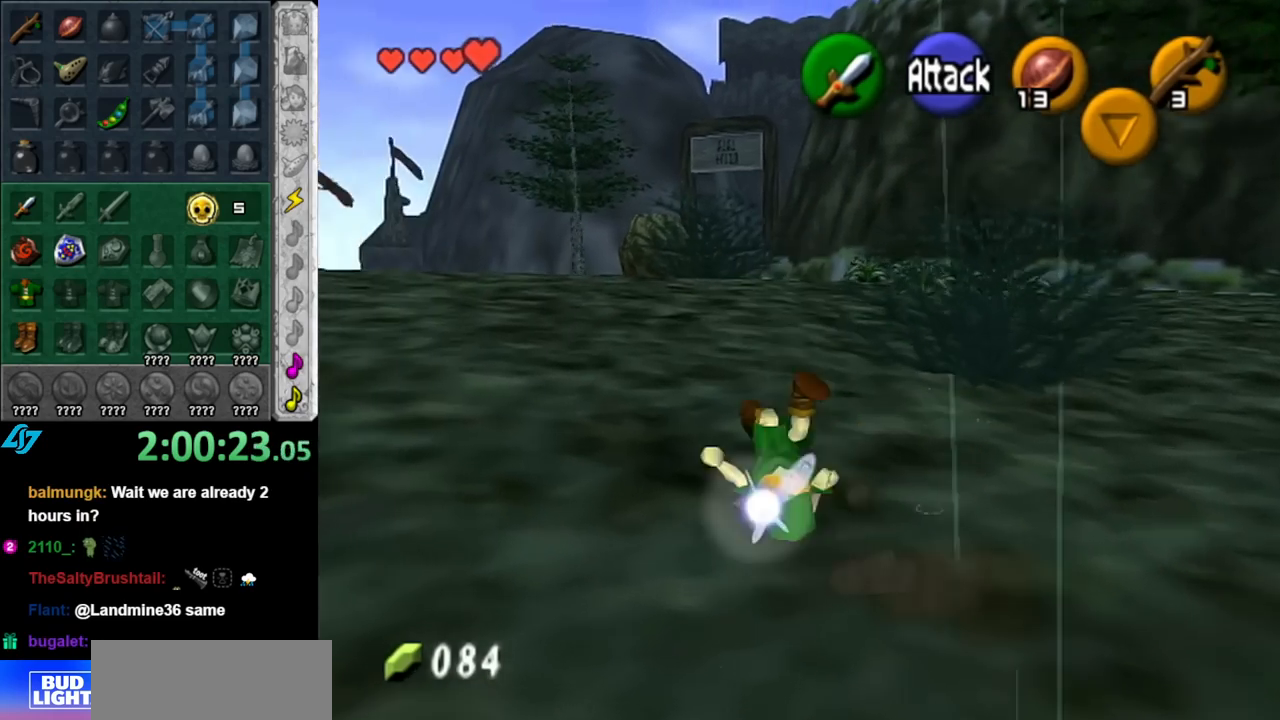
{"buttons": [], "left_stick": "up", "right_stick": "center", "events": [[367, "A", "down"], [500, "A", "up"]]}